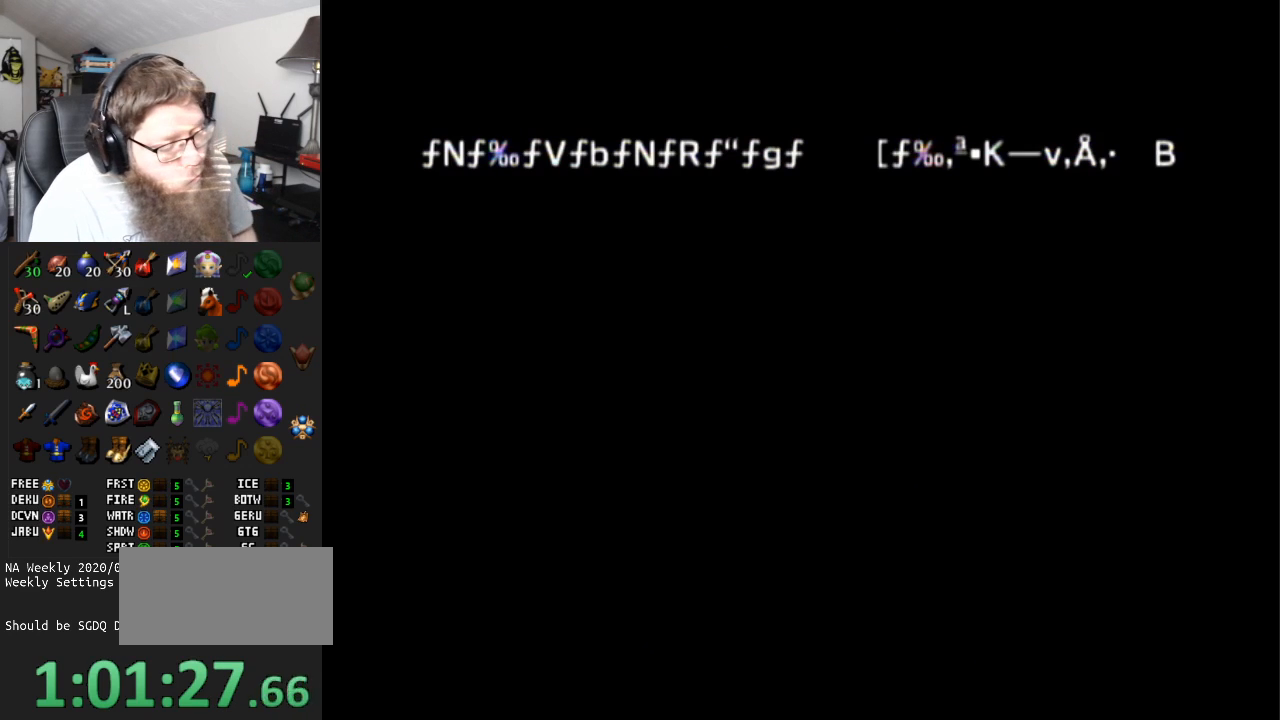
Gameplay with a controller (Nintendo layout); each line is a JSON object with the inputs held at the frame after it. "events" lists button and stick changes between this image and that frame as [ms after this image, input, new state], when the widget could be followed in between. Not read: L3 R3.
{"buttons": [], "left_stick": "center", "right_stick": "center", "events": [[267, "A", "down"], [483, "A", "up"]]}
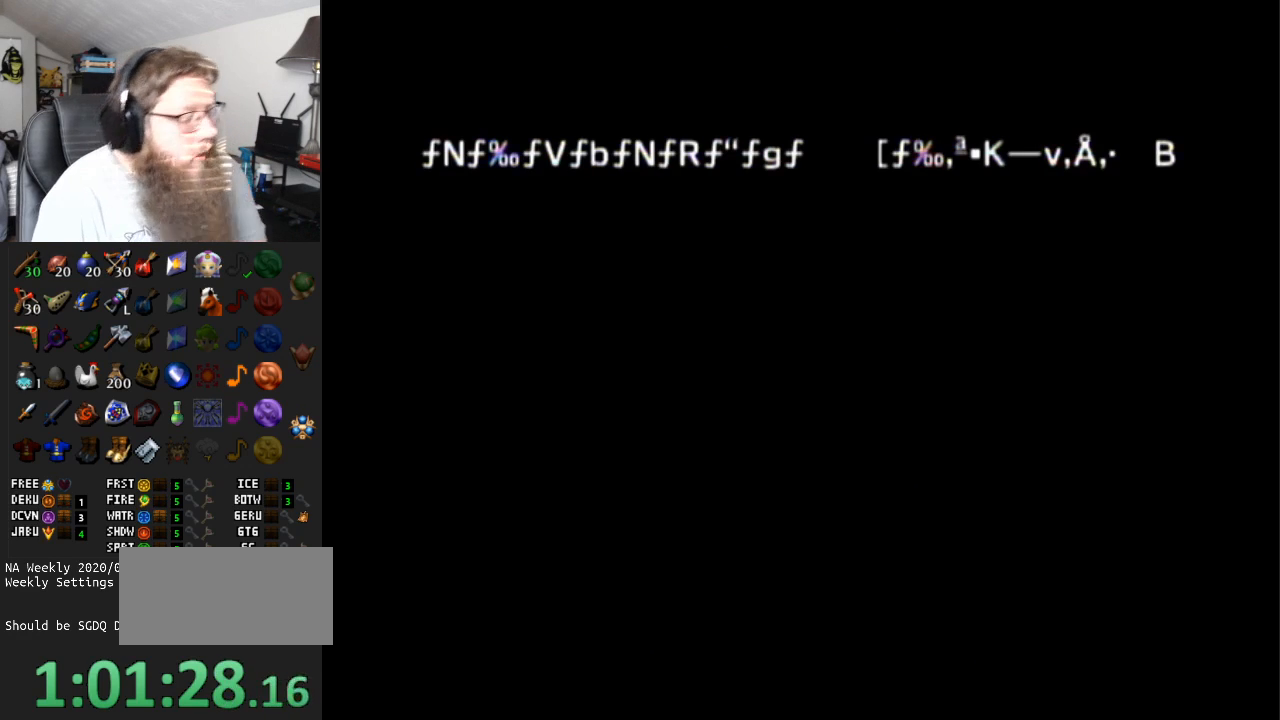
{"buttons": [], "left_stick": "center", "right_stick": "center", "events": [[267, "A", "down"], [383, "A", "up"]]}
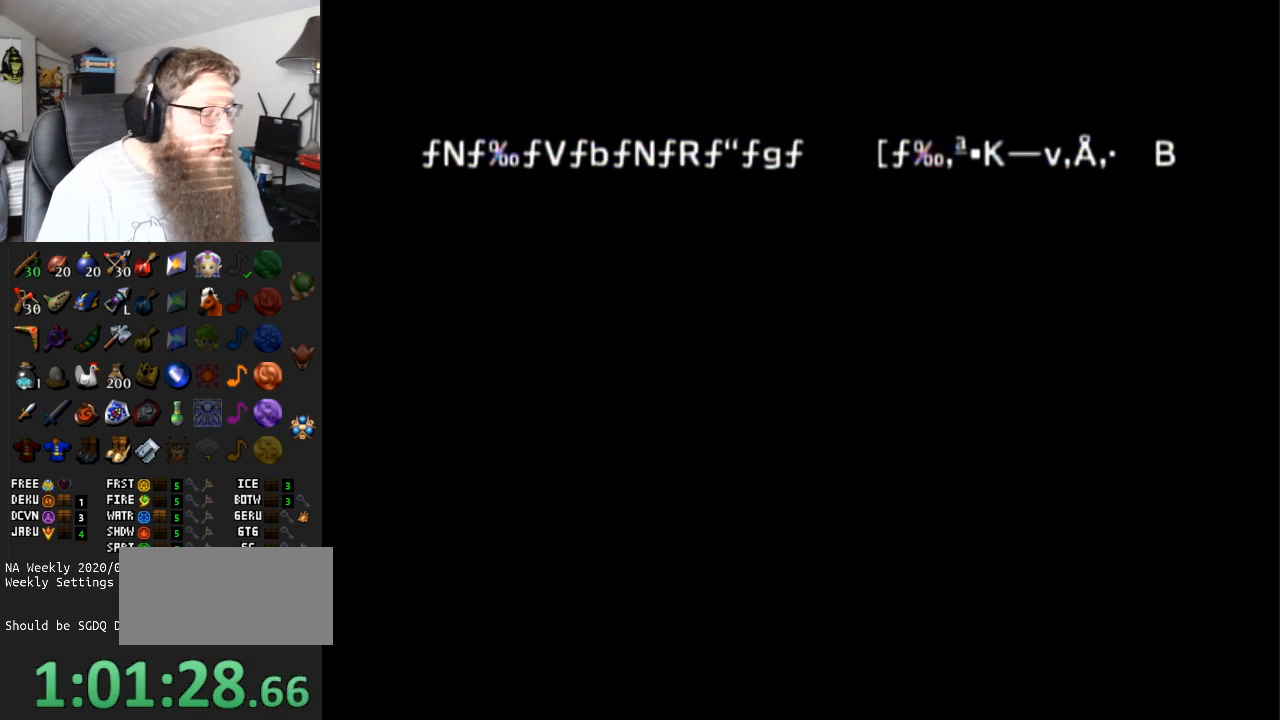
{"buttons": [], "left_stick": "center", "right_stick": "center", "events": []}
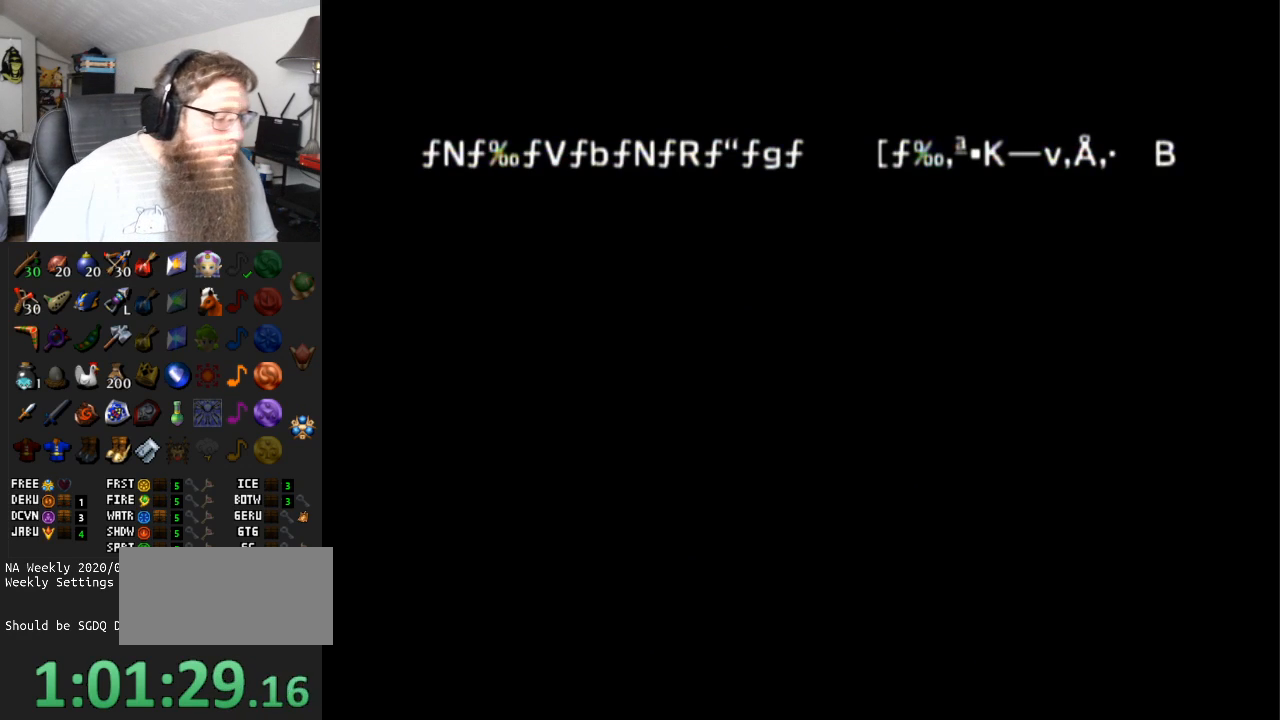
{"buttons": [], "left_stick": "center", "right_stick": "center", "events": [[333, "START", "down"], [450, "START", "up"]]}
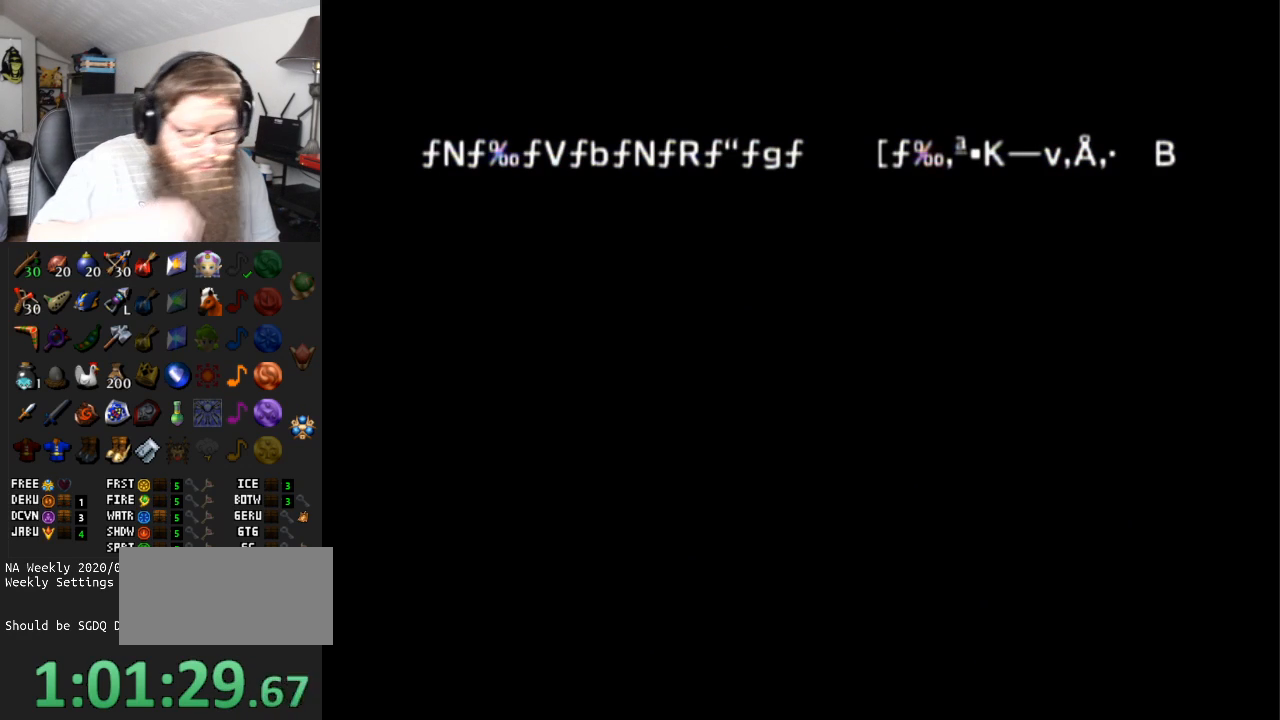
{"buttons": [], "left_stick": "center", "right_stick": "center", "events": [[117, "START", "down"], [233, "START", "up"], [333, "START", "down"], [433, "START", "up"]]}
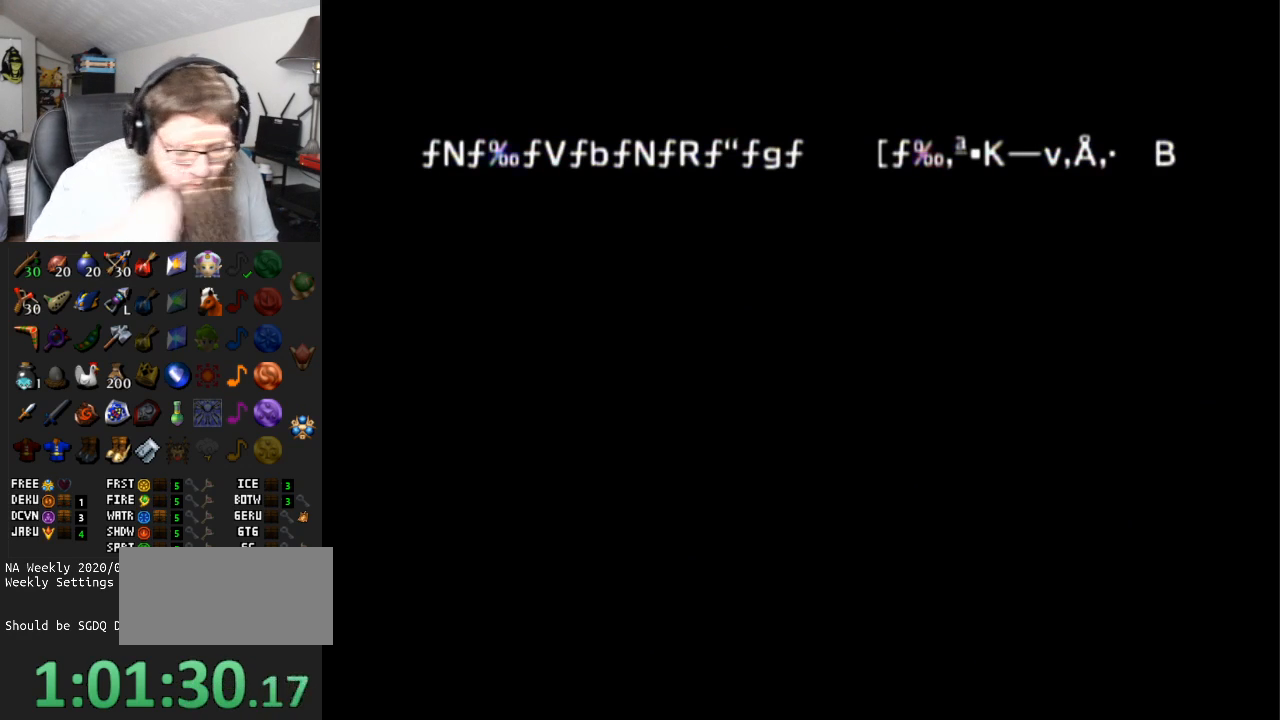
{"buttons": ["START"], "left_stick": "center", "right_stick": "center", "events": [[17, "START", "down"], [117, "START", "up"], [233, "START", "down"], [333, "START", "up"], [367, "START", "down"]]}
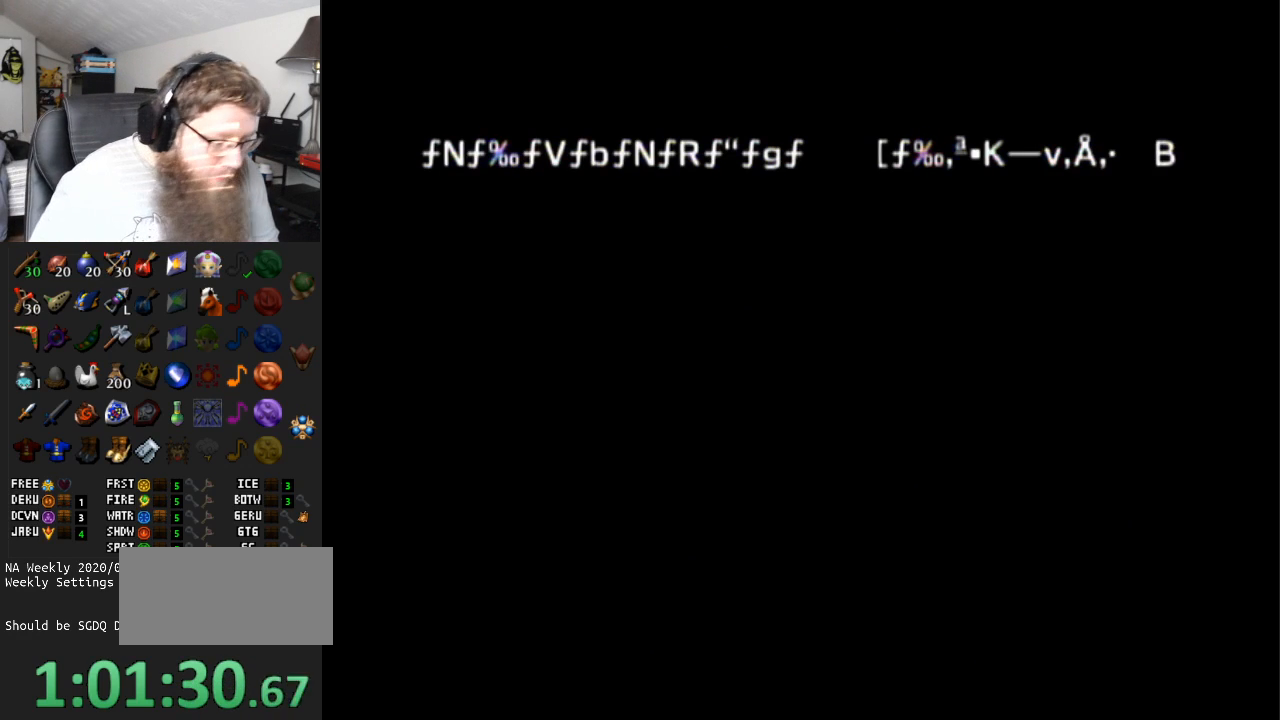
{"buttons": ["START"], "left_stick": "center", "right_stick": "center", "events": [[17, "START", "up"], [117, "START", "down"], [300, "START", "up"], [367, "START", "down"]]}
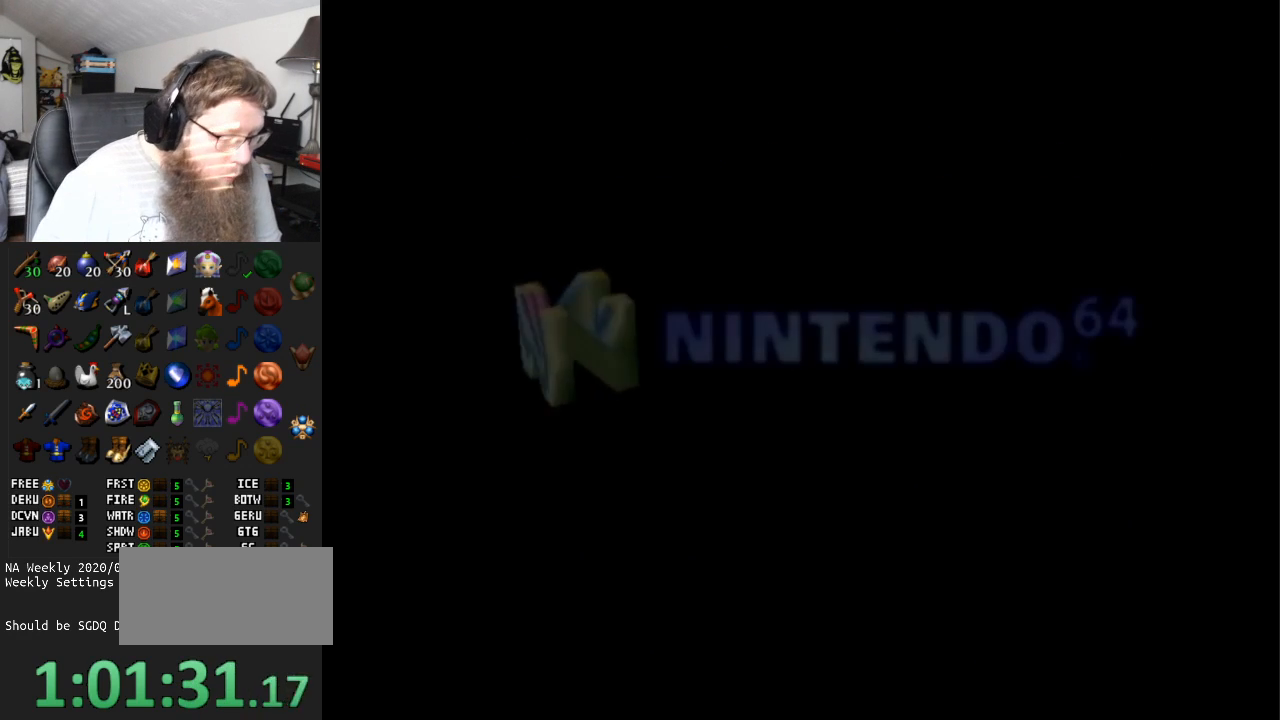
{"buttons": [], "left_stick": "center", "right_stick": "center", "events": [[17, "START", "up"], [117, "START", "down"], [233, "START", "up"]]}
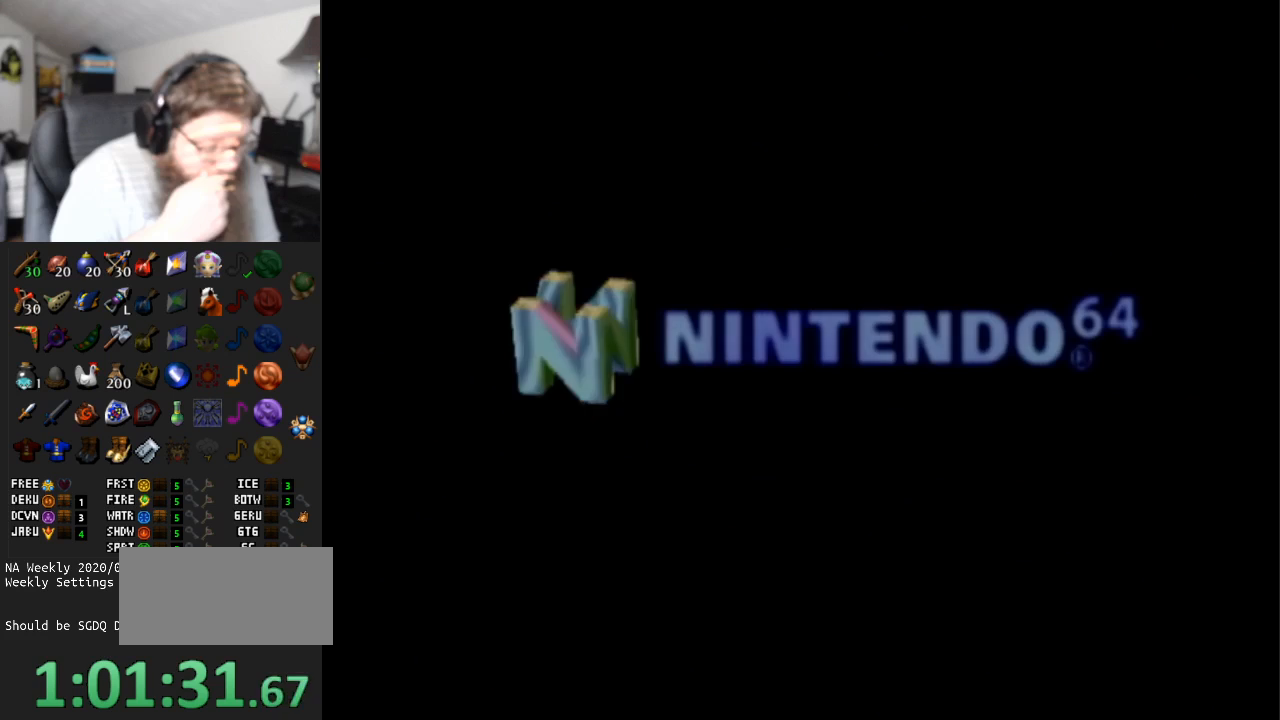
{"buttons": [], "left_stick": "center", "right_stick": "center", "events": [[300, "START", "down"], [467, "START", "up"]]}
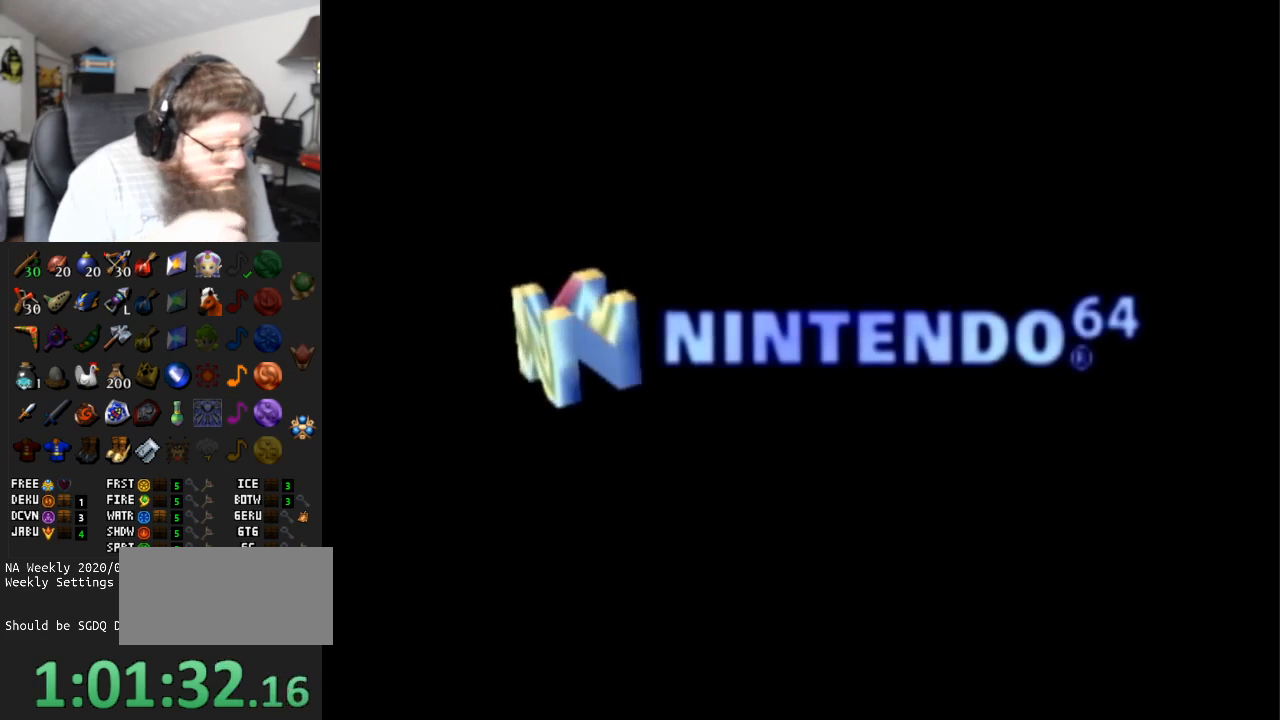
{"buttons": ["START"], "left_stick": "center", "right_stick": "center", "events": [[17, "START", "down"], [150, "START", "up"], [200, "START", "down"], [367, "START", "up"], [450, "START", "down"]]}
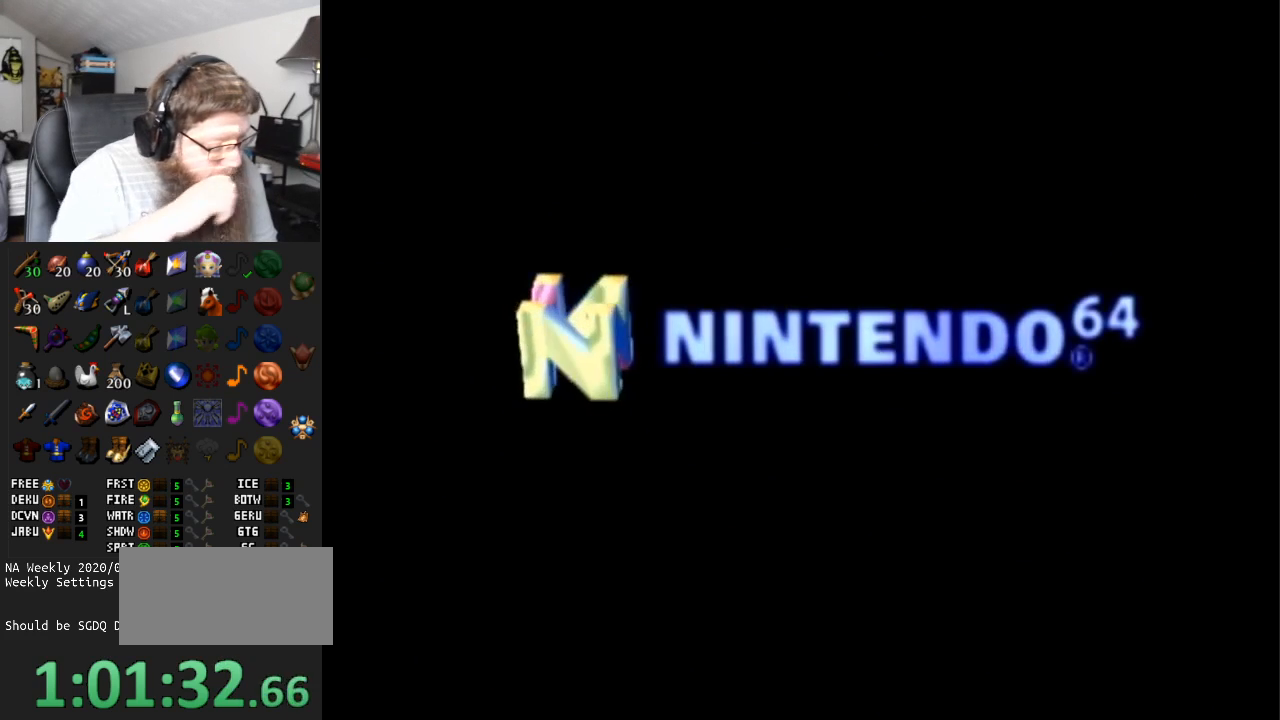
{"buttons": [], "left_stick": "center", "right_stick": "center", "events": [[83, "START", "up"], [150, "START", "down"], [267, "START", "up"], [333, "START", "down"], [483, "START", "up"]]}
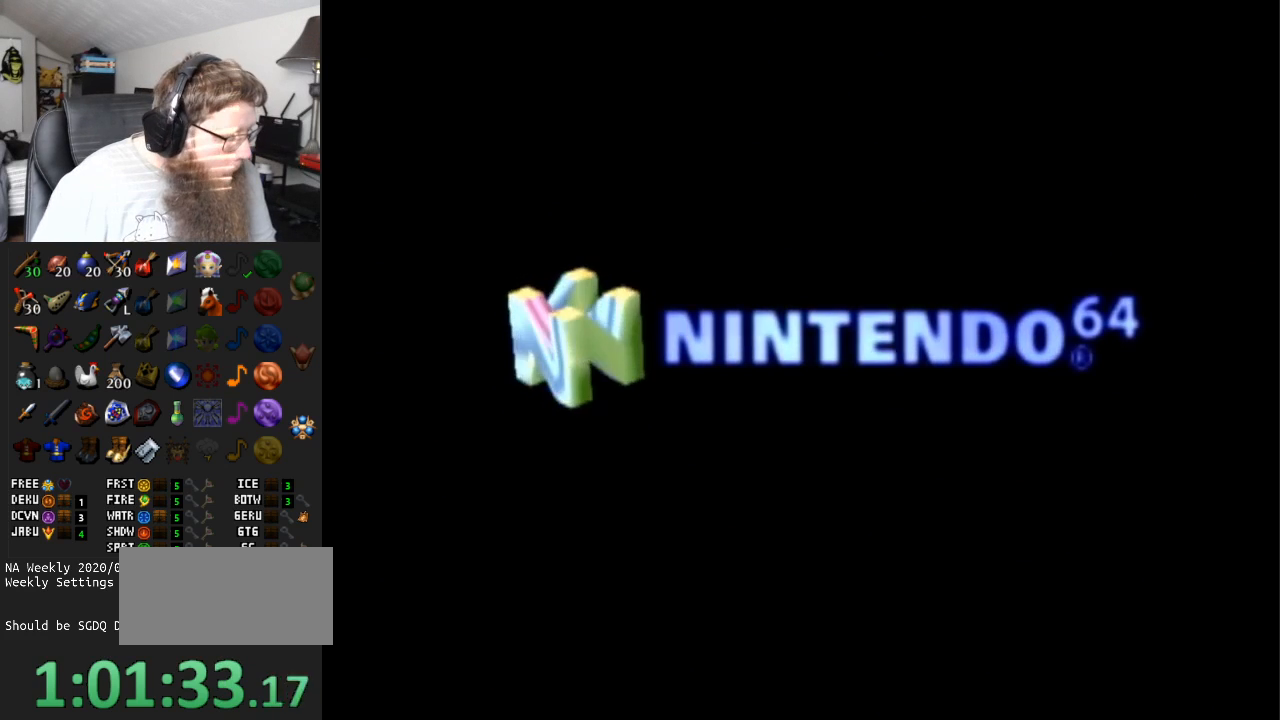
{"buttons": ["A"], "left_stick": "center", "right_stick": "center", "events": [[50, "START", "down"], [183, "START", "up"], [267, "START", "down"], [400, "START", "up"], [500, "A", "down"]]}
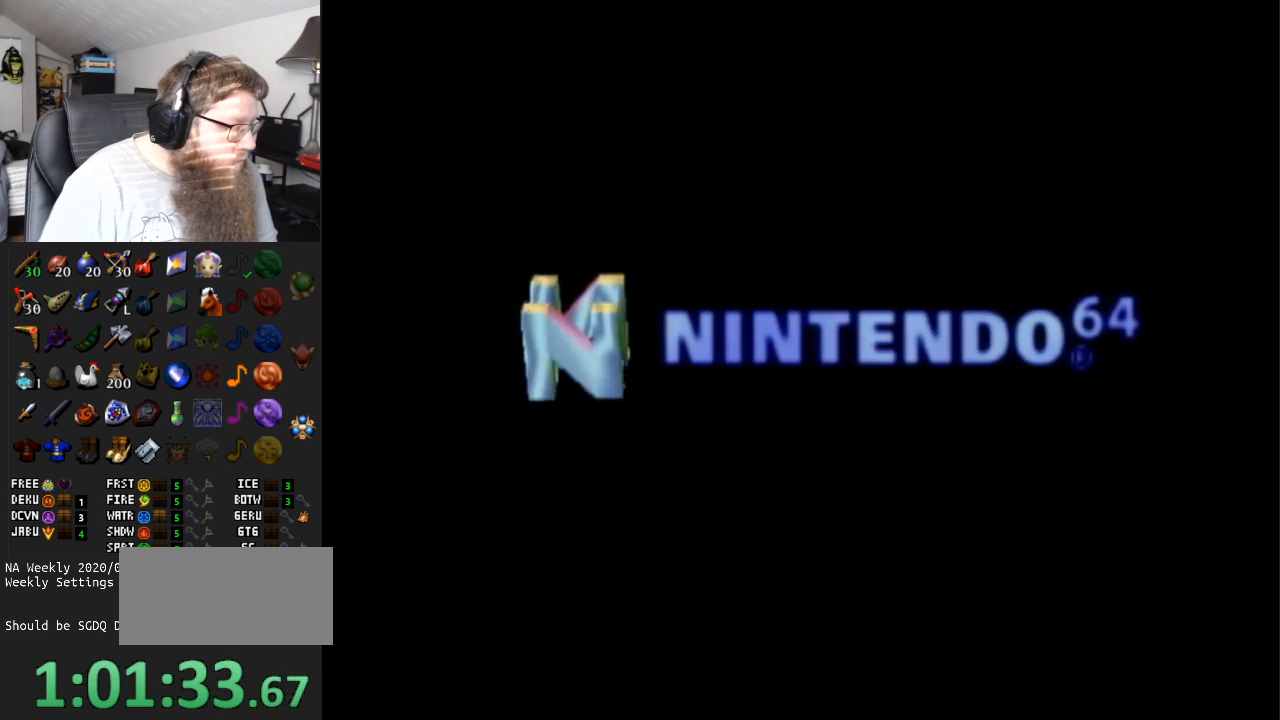
{"buttons": ["START"], "left_stick": "center", "right_stick": "center", "events": [[100, "A", "up"], [133, "START", "down"], [217, "A", "down"], [250, "START", "up"], [300, "A", "up"], [300, "START", "down"], [400, "A", "down"], [400, "START", "up"], [467, "A", "up"], [467, "START", "down"]]}
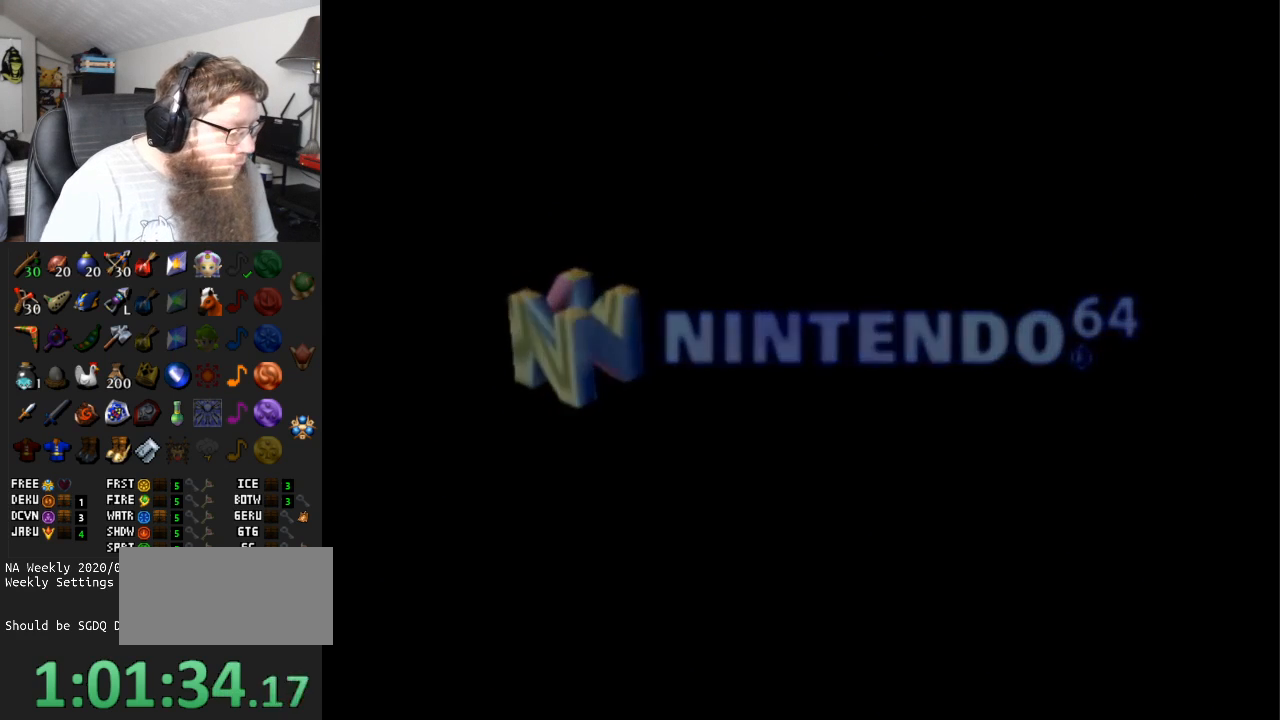
{"buttons": ["START"], "left_stick": "center", "right_stick": "center", "events": [[67, "A", "down"], [83, "START", "up"], [150, "A", "up"], [150, "START", "down"], [217, "A", "down"], [250, "START", "up"], [300, "A", "up"], [300, "START", "down"], [367, "A", "down"], [400, "START", "up"], [467, "A", "up"], [467, "START", "down"]]}
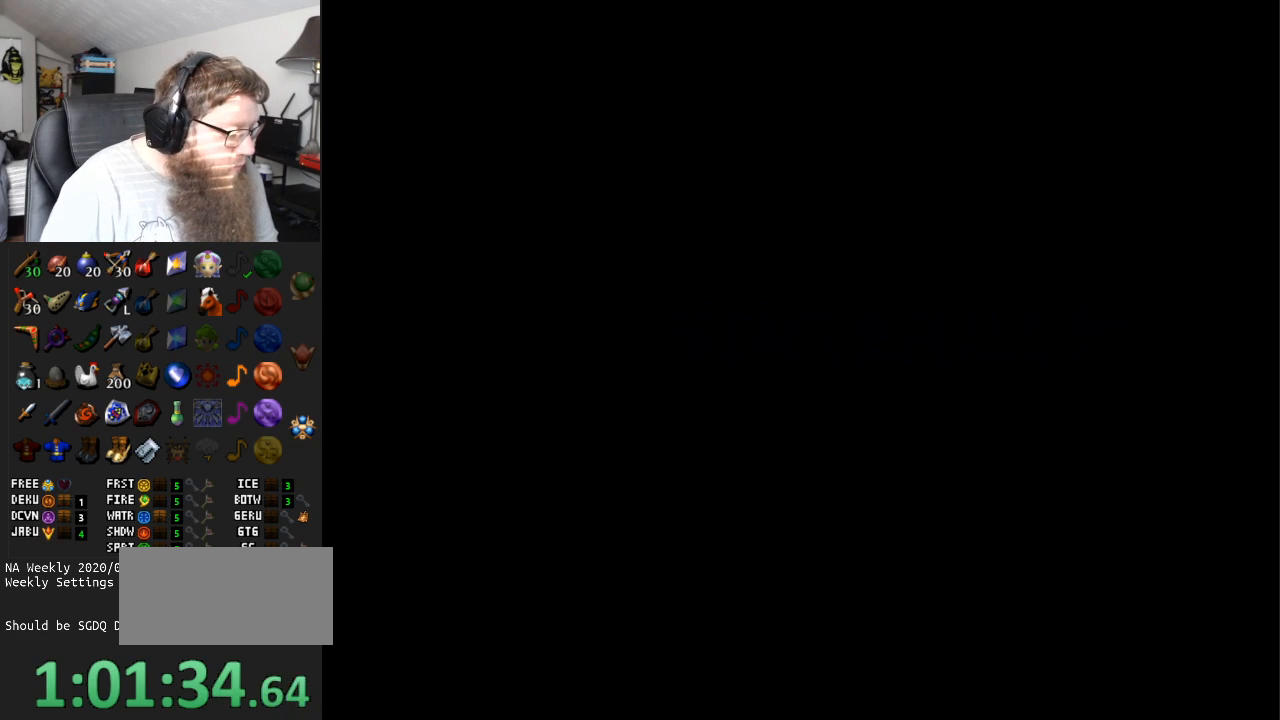
{"buttons": ["START"], "left_stick": "center", "right_stick": "center", "events": [[33, "A", "down"], [67, "START", "up"], [117, "A", "up"], [117, "START", "down"], [183, "A", "down"], [217, "START", "up"], [267, "A", "up"], [300, "START", "down"], [333, "A", "down"], [400, "START", "up"], [450, "A", "up"], [483, "START", "down"]]}
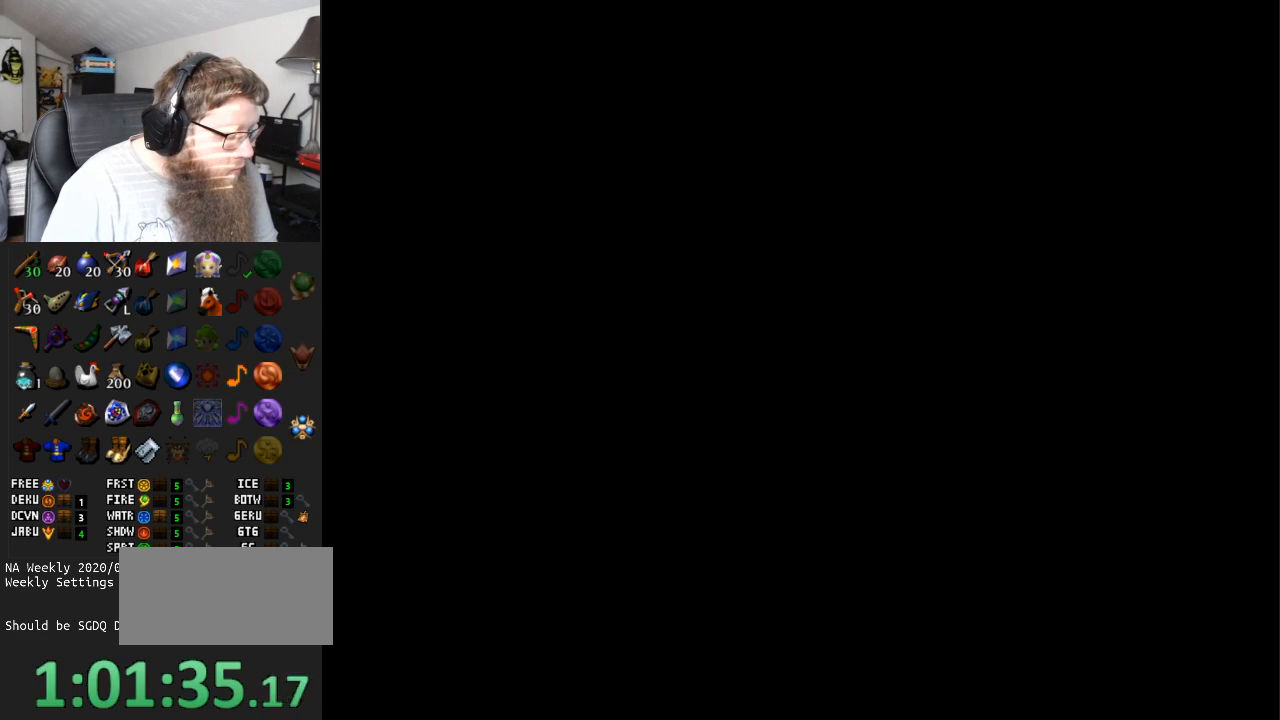
{"buttons": ["A", "START"], "left_stick": "center", "right_stick": "center", "events": [[17, "A", "down"], [83, "A", "up"], [83, "START", "up"], [133, "START", "down"], [167, "A", "down"], [250, "A", "up"], [250, "START", "up"], [300, "START", "down"], [317, "A", "down"], [383, "START", "up"], [417, "A", "up"], [450, "START", "down"], [483, "A", "down"]]}
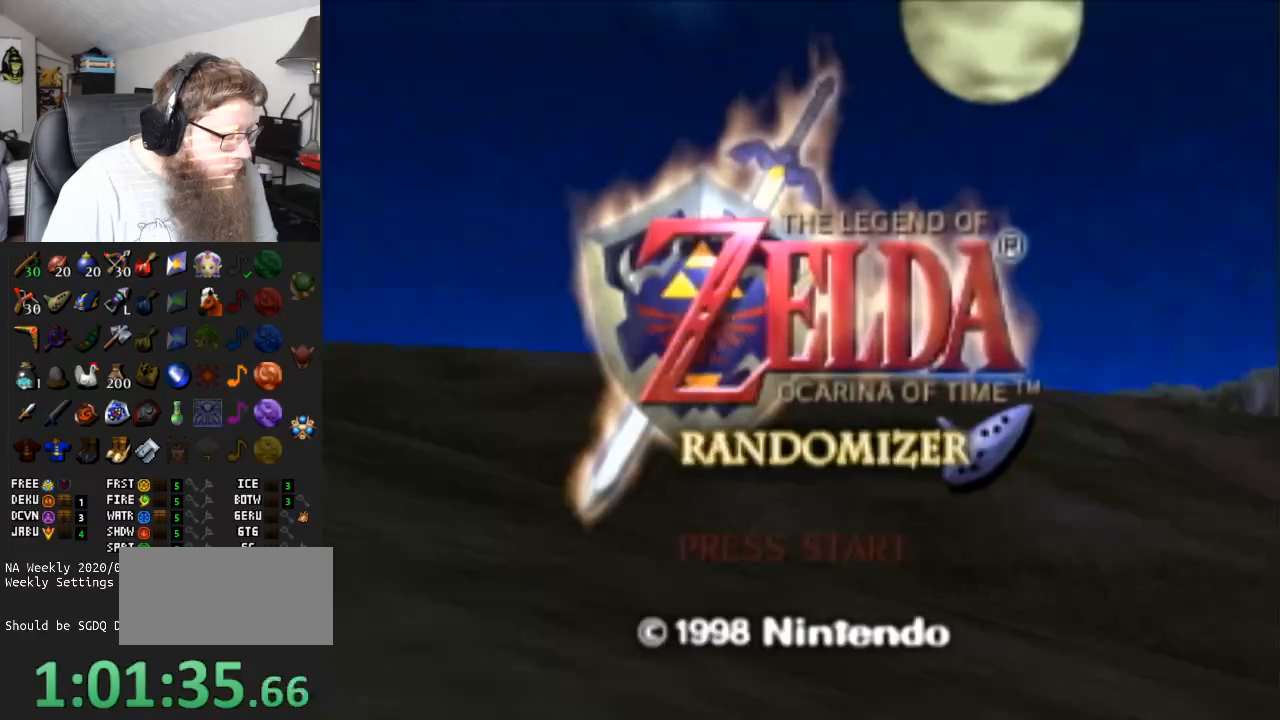
{"buttons": ["A", "START"], "left_stick": "center", "right_stick": "center", "events": [[50, "START", "up"], [83, "A", "up"], [133, "A", "down"], [133, "START", "down"], [233, "A", "up"], [233, "START", "up"], [267, "START", "down"], [333, "A", "down"], [367, "A", "up"], [417, "START", "up"], [450, "A", "down"], [483, "START", "down"]]}
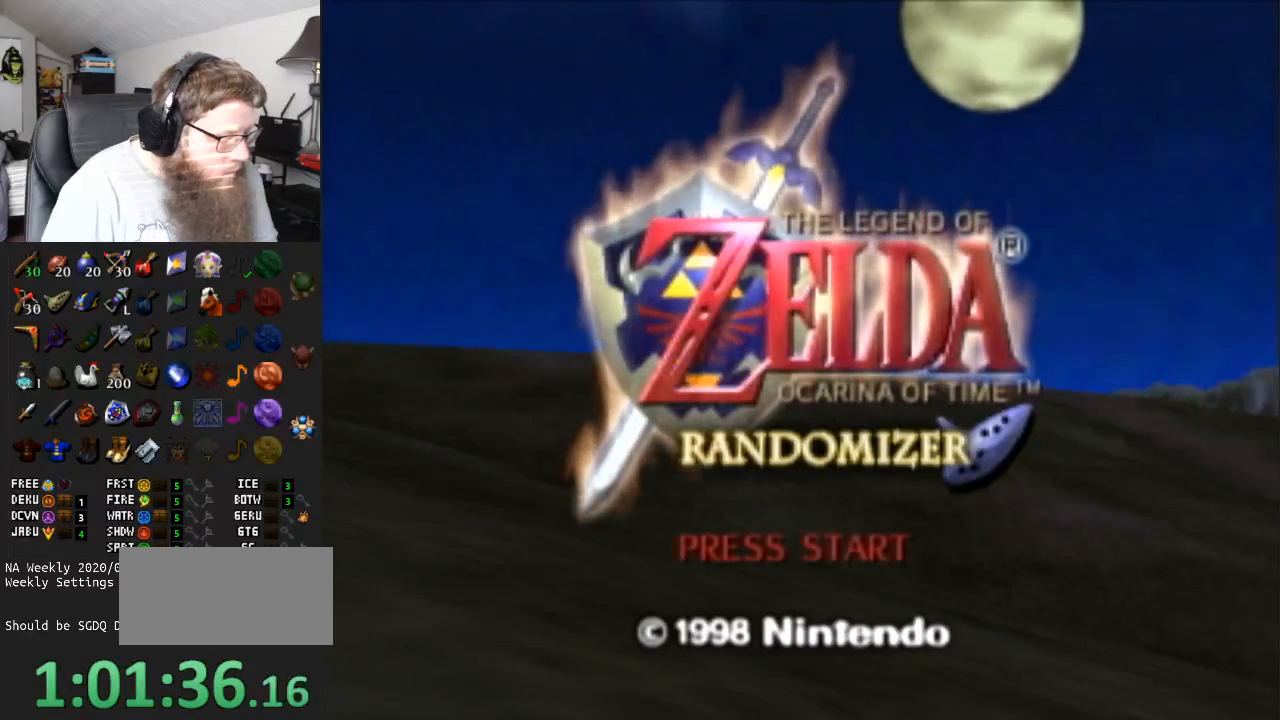
{"buttons": ["START"], "left_stick": "center", "right_stick": "center", "events": [[17, "A", "up"], [83, "START", "up"], [117, "A", "down"], [150, "START", "down"], [167, "A", "up"], [233, "A", "down"], [233, "START", "up"], [283, "A", "up"], [283, "START", "down"], [400, "A", "down"], [400, "START", "up"], [450, "A", "up"], [450, "START", "down"]]}
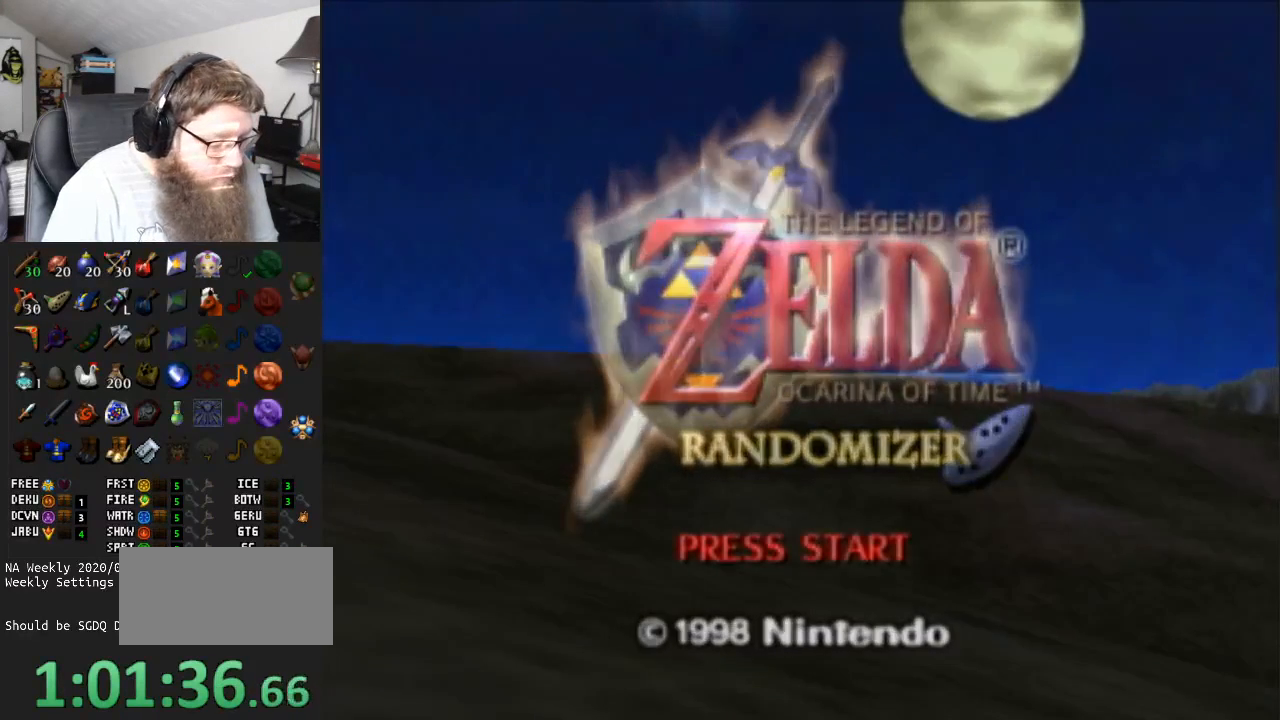
{"buttons": ["A", "START"], "left_stick": "center", "right_stick": "center", "events": [[17, "A", "down"], [117, "A", "up"], [167, "A", "down"], [267, "START", "up"], [333, "START", "down"]]}
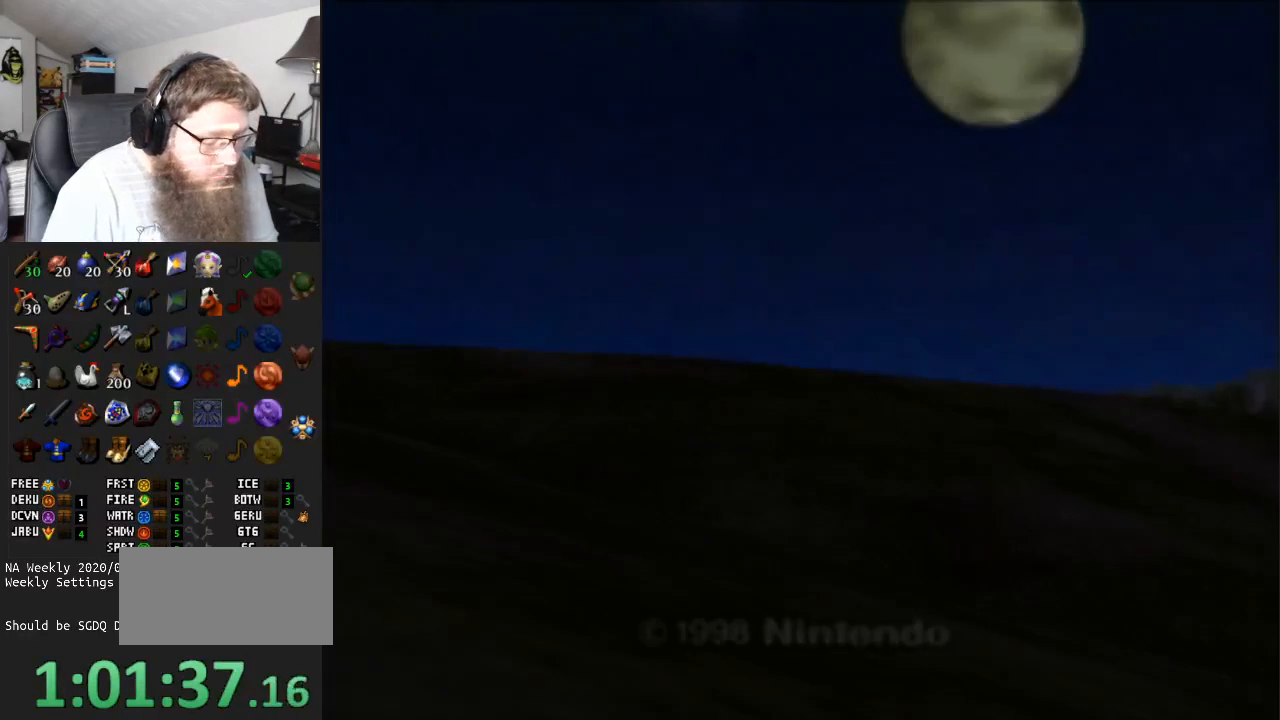
{"buttons": ["A"], "left_stick": "center", "right_stick": "center", "events": [[417, "START", "up"]]}
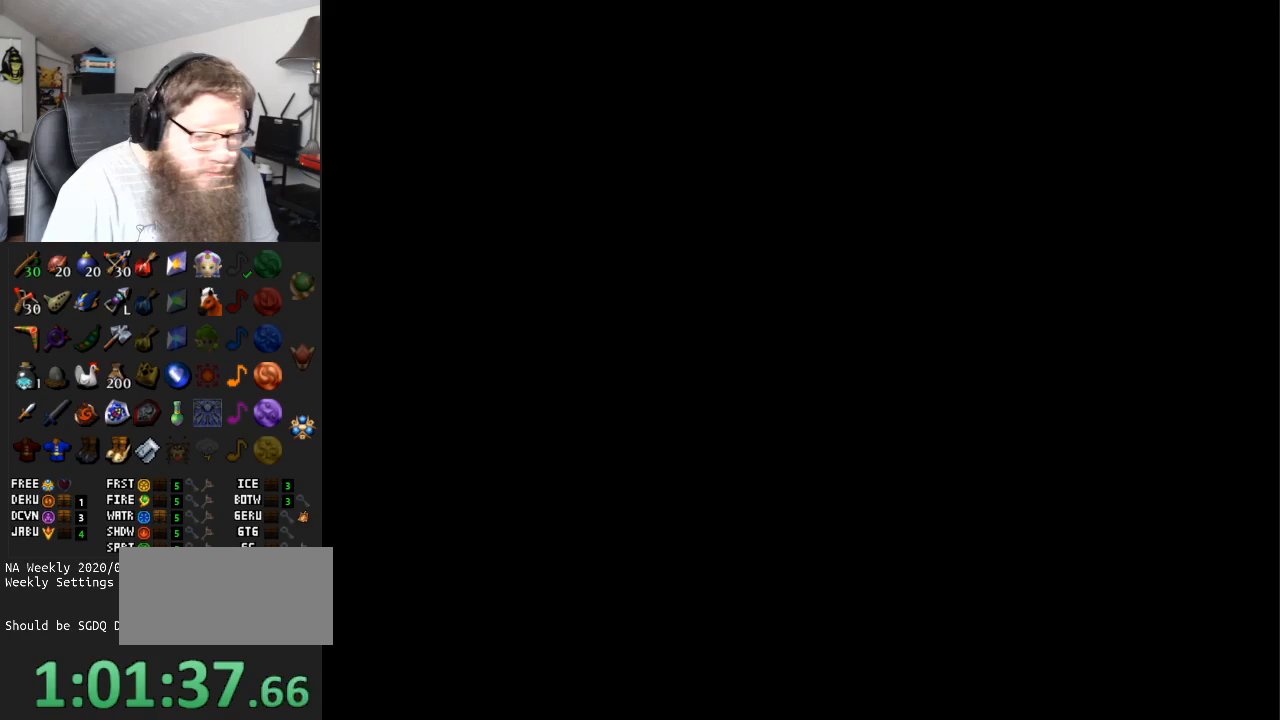
{"buttons": ["A"], "left_stick": "center", "right_stick": "center", "events": [[167, "START", "down"], [333, "START", "up"], [367, "A", "up"], [433, "START", "down"], [483, "A", "down"], [483, "START", "up"]]}
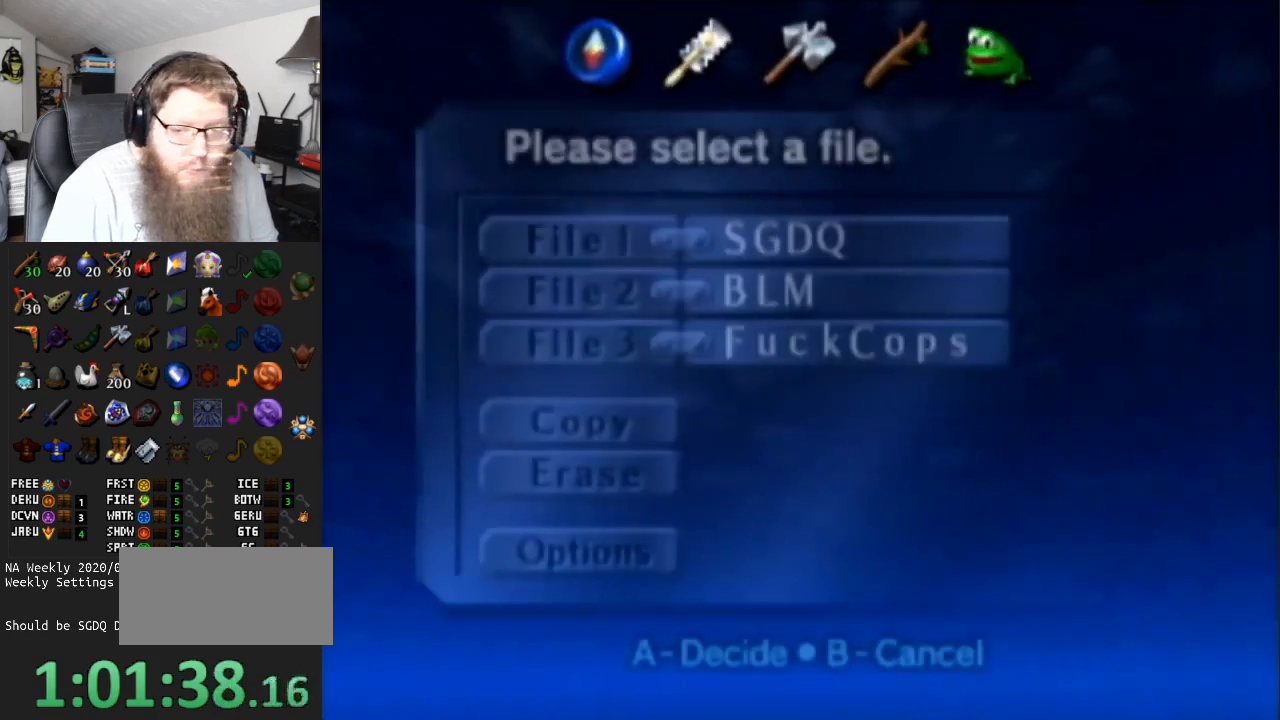
{"buttons": ["A"], "left_stick": "center", "right_stick": "center", "events": [[83, "A", "up"], [117, "START", "down"], [167, "START", "up"], [200, "A", "down"], [233, "A", "up"], [267, "START", "down"], [333, "A", "down"], [333, "START", "up"], [400, "A", "up"], [400, "START", "down"], [450, "A", "down"], [450, "START", "up"]]}
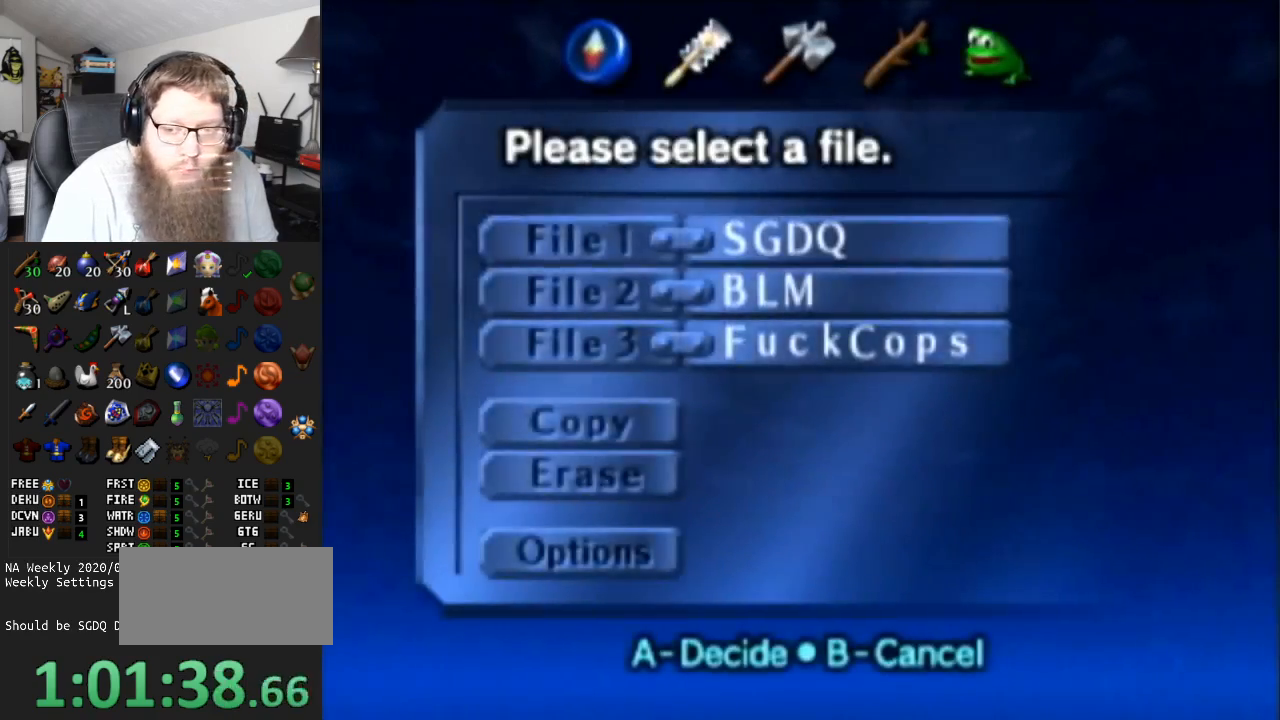
{"buttons": [], "left_stick": "center", "right_stick": "center", "events": [[17, "A", "up"], [50, "START", "down"], [83, "A", "down"], [117, "START", "up"], [150, "A", "up"], [167, "START", "down"], [233, "A", "down"], [233, "START", "up"], [267, "START", "down"], [300, "A", "up"], [367, "A", "down"], [433, "A", "up"], [450, "START", "up"]]}
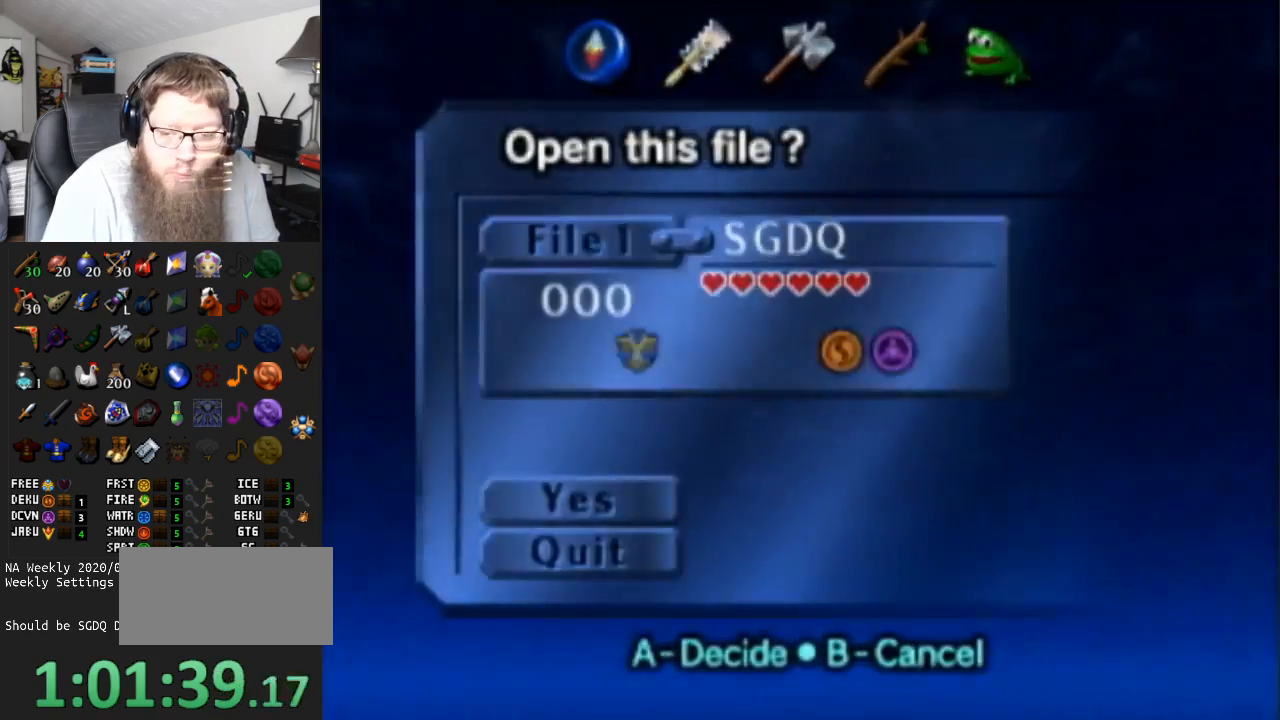
{"buttons": ["A"], "left_stick": "center", "right_stick": "center", "events": [[333, "A", "down"]]}
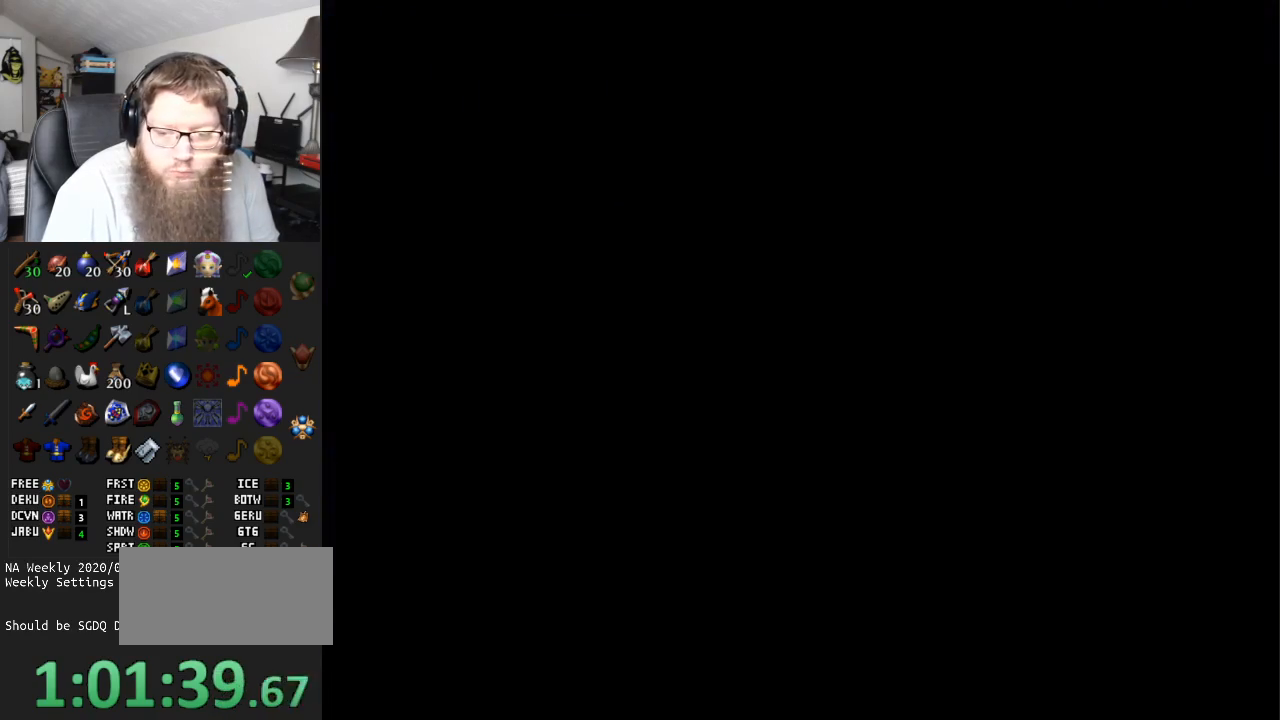
{"buttons": ["A"], "left_stick": "center", "right_stick": "center", "events": []}
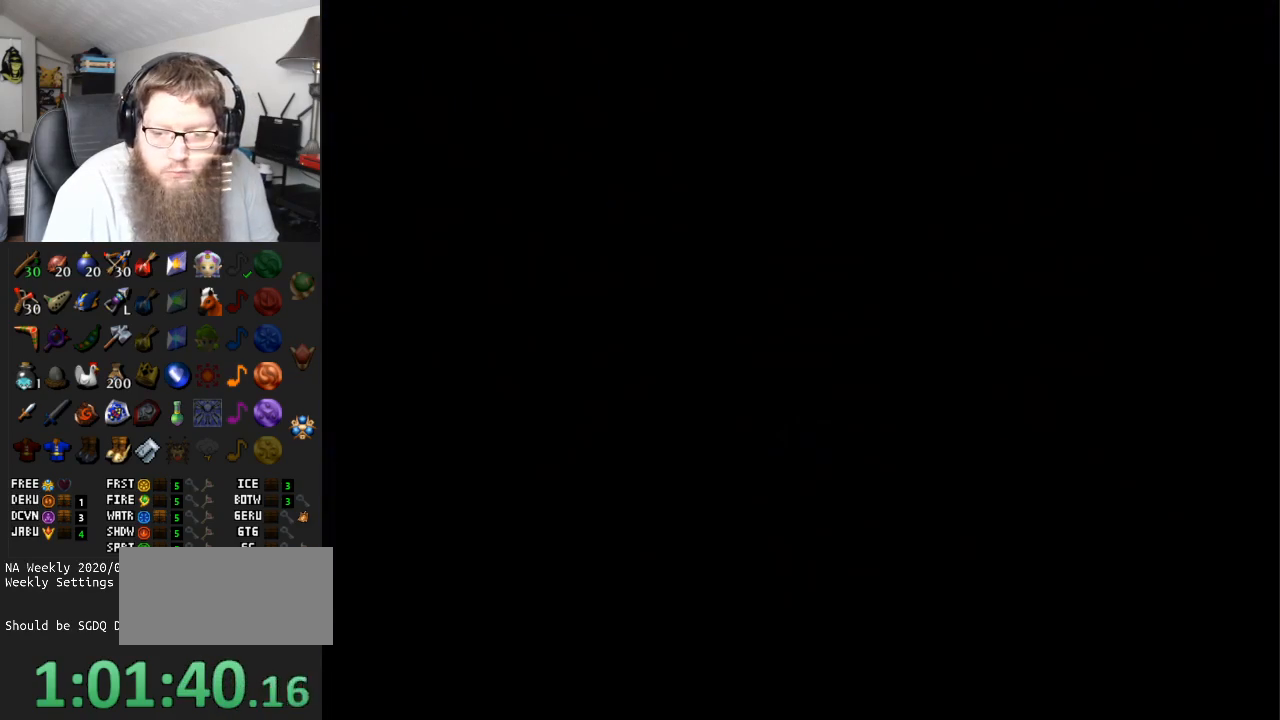
{"buttons": [], "left_stick": "center", "right_stick": "center", "events": [[367, "A", "up"]]}
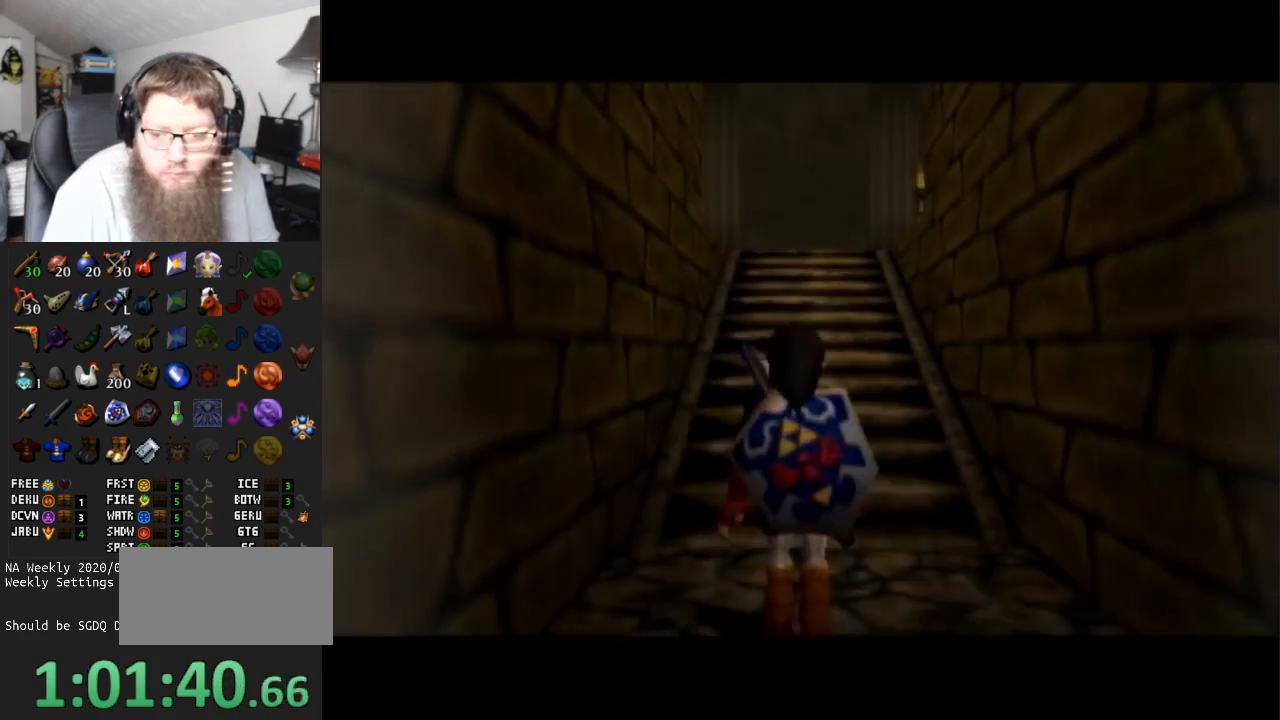
{"buttons": ["L1"], "left_stick": "down", "right_stick": "center", "events": [[217, "L1", "down"], [467, "left_stick", "down"]]}
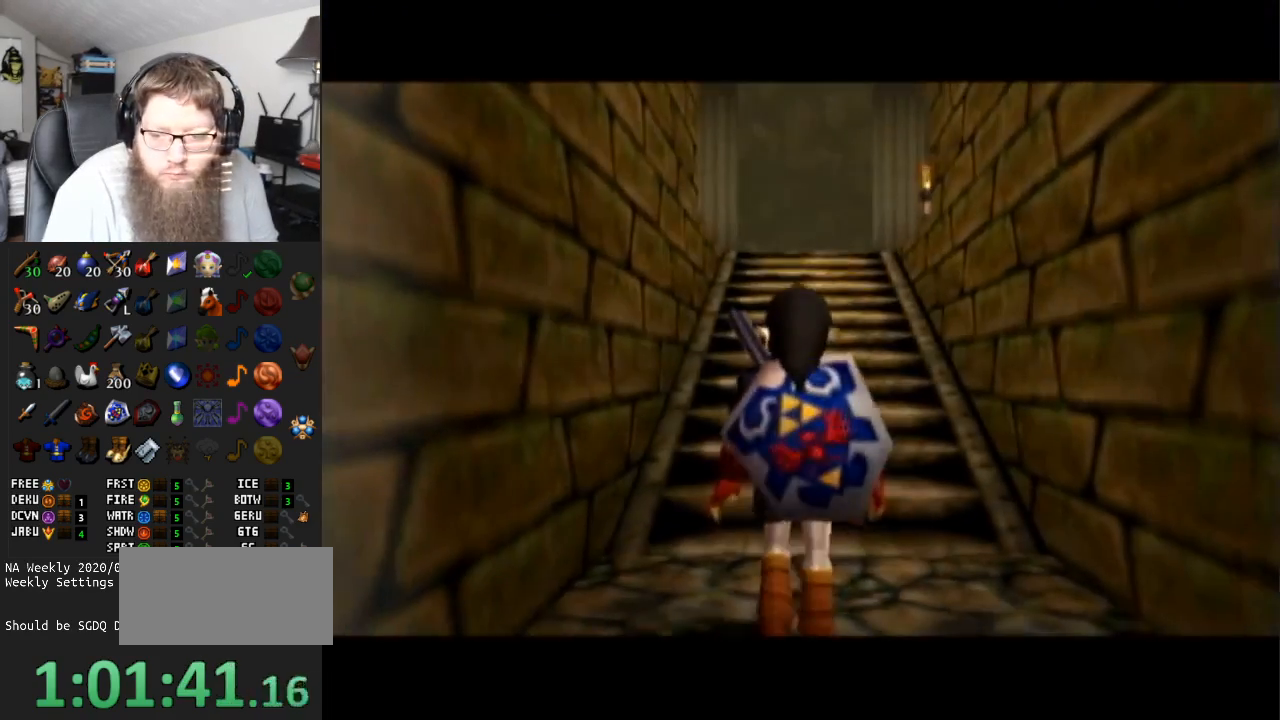
{"buttons": ["L1"], "left_stick": "down", "right_stick": "center", "events": []}
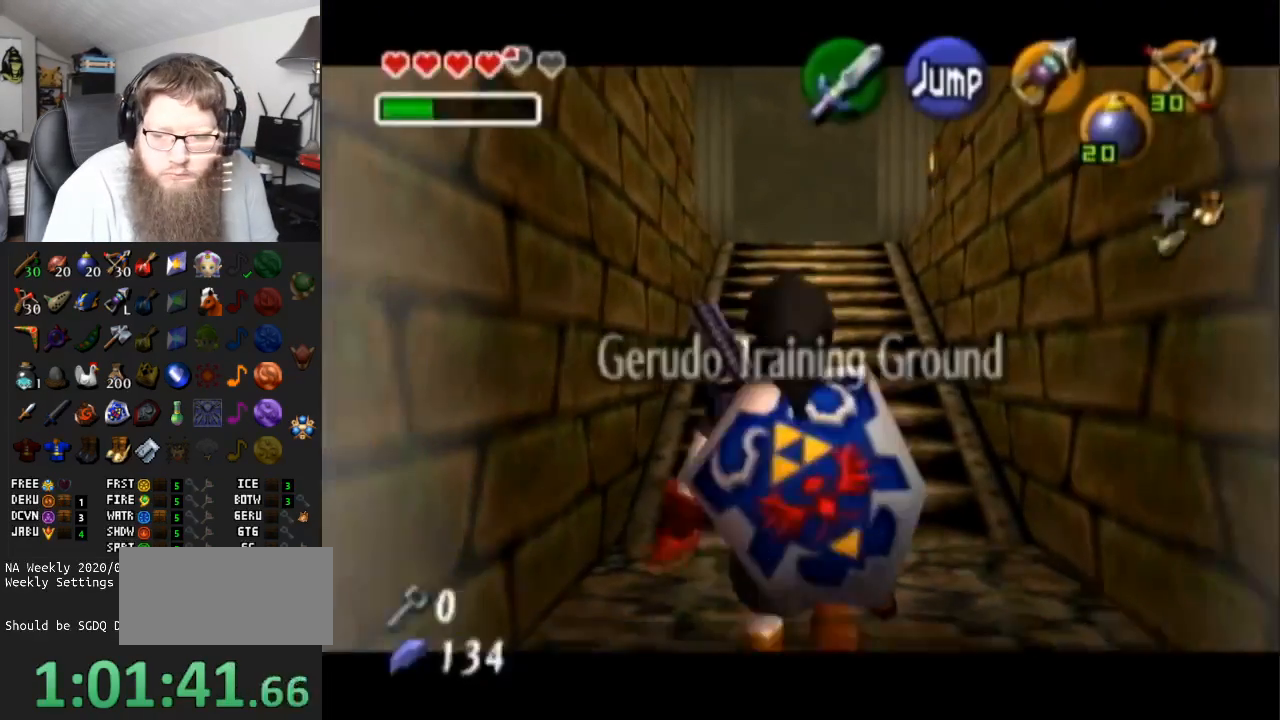
{"buttons": ["L1"], "left_stick": "down", "right_stick": "center", "events": []}